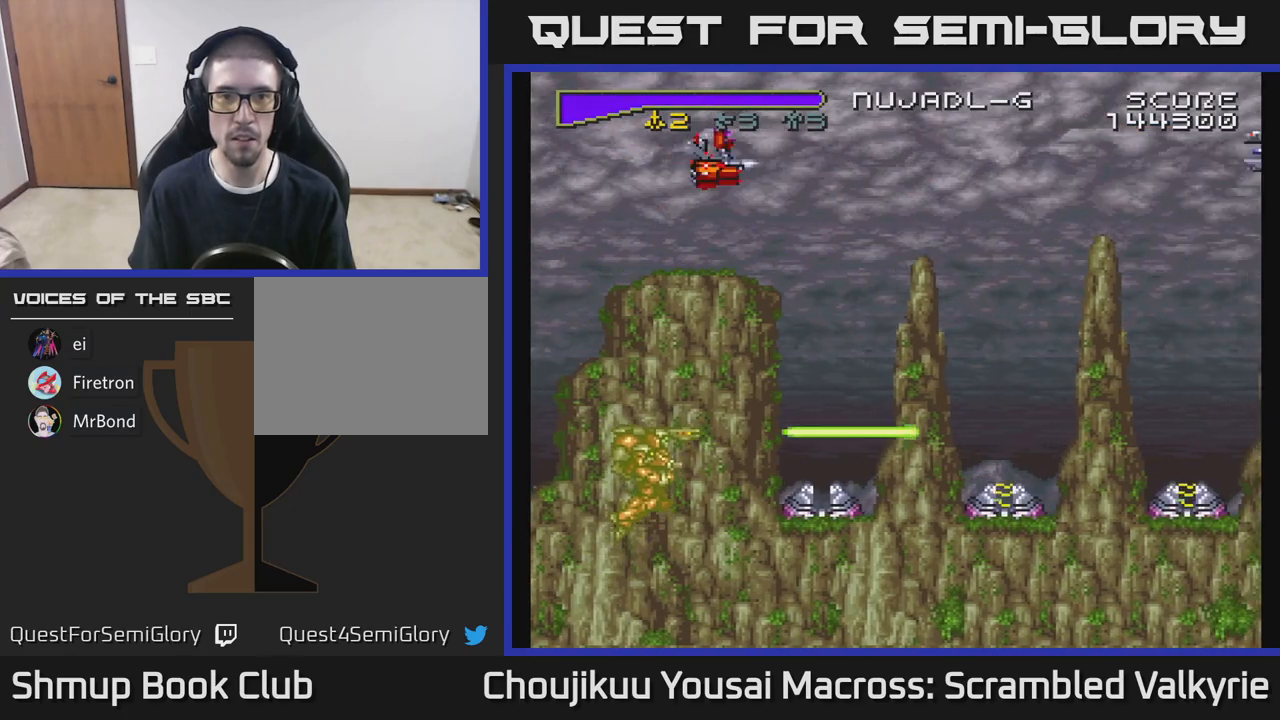
Gameplay with a controller (Xbox layout); each line is a JSON object with the inputs held at the frame after it. "events" lists button and stick changes between this image and that frame as [ms after this image, input, new state], when the widget could be followed in between. Not read: L3 R3 left_stick right_stick.
{"buttons": ["A"], "events": [[17, "X", "up"], [233, "DPAD_LEFT", "up"]]}
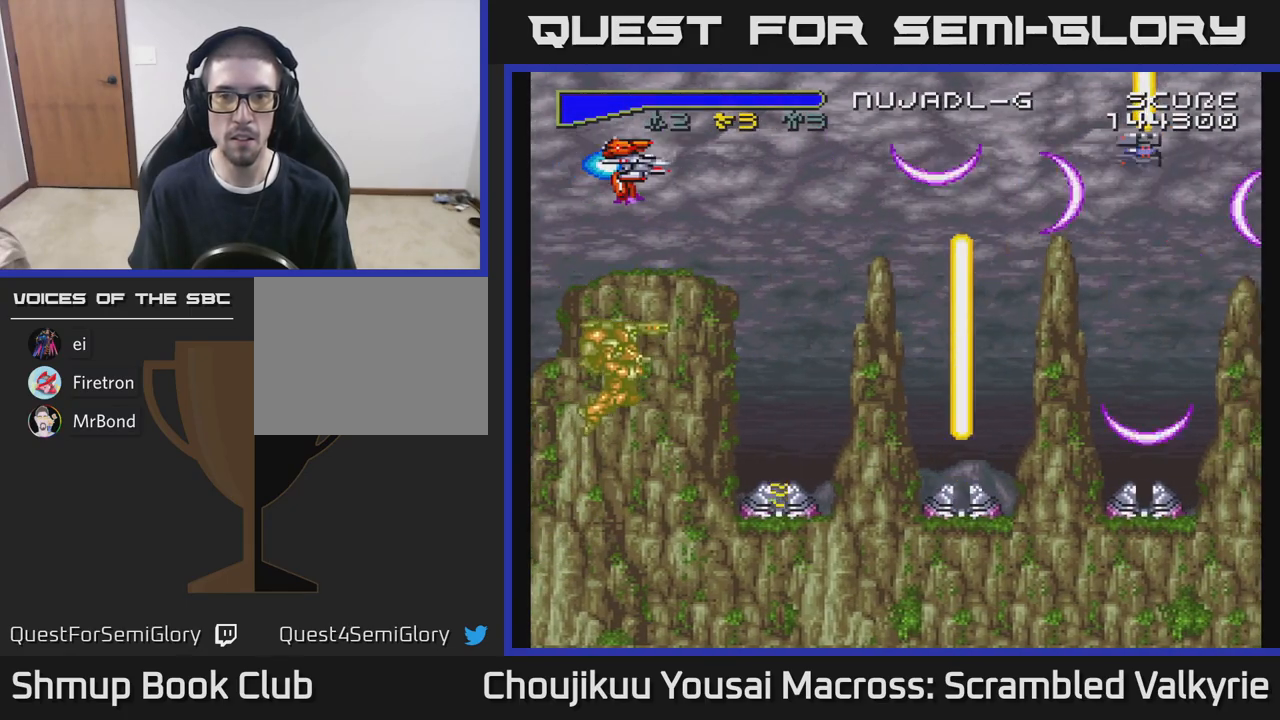
{"buttons": ["A"], "events": [[233, "DPAD_LEFT", "down"], [400, "DPAD_LEFT", "up"]]}
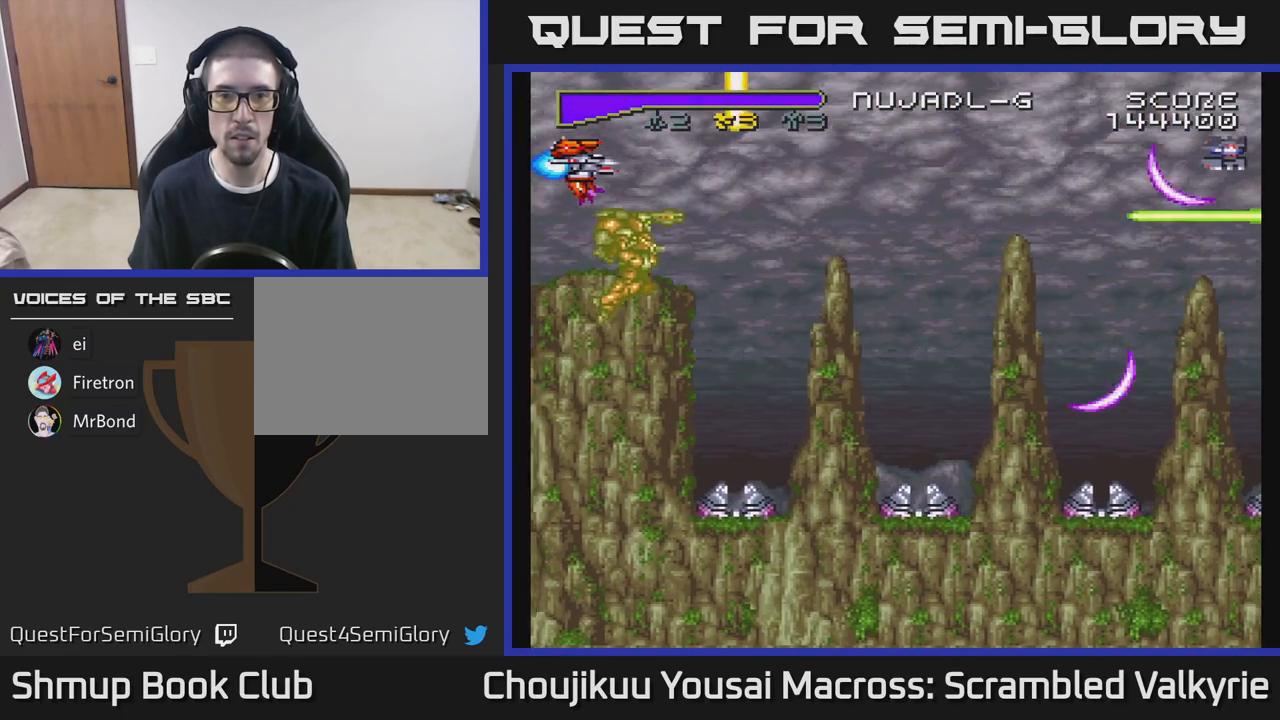
{"buttons": ["A", "DPAD_RIGHT"], "events": [[100, "DPAD_DOWN", "down"], [167, "DPAD_DOWN", "up"], [267, "DPAD_RIGHT", "down"], [333, "DPAD_UP", "down"], [467, "DPAD_UP", "up"]]}
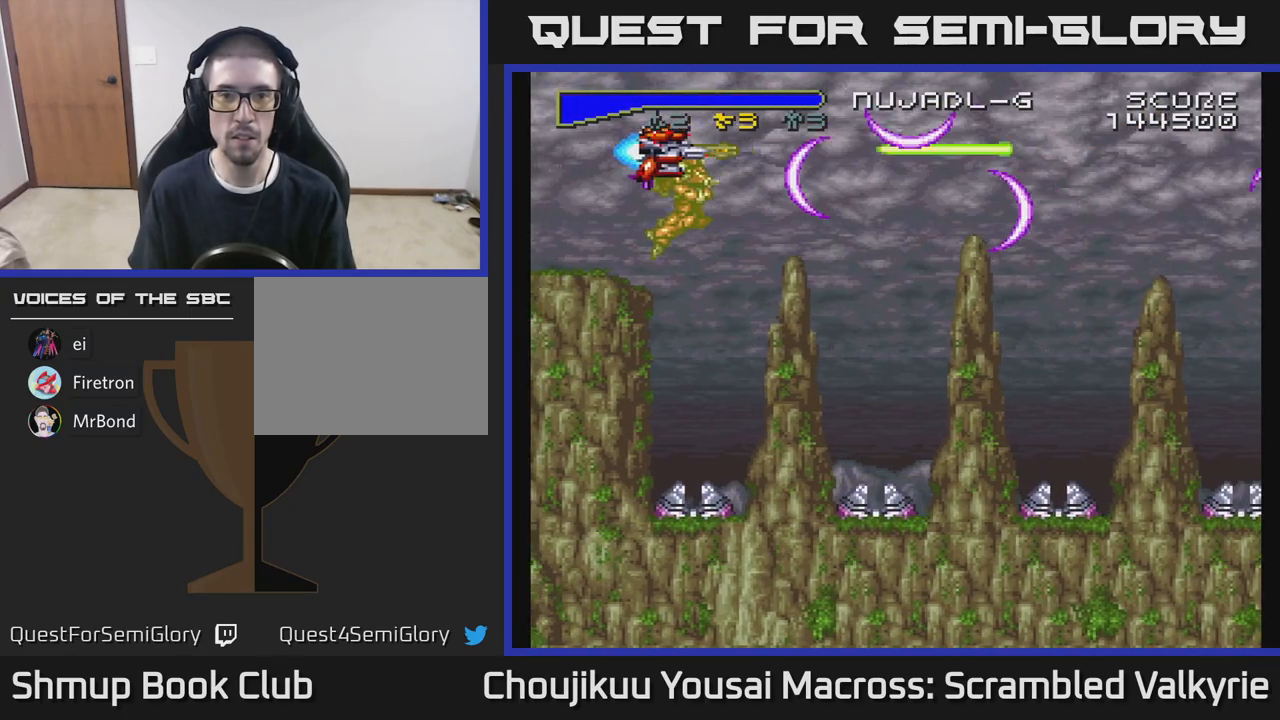
{"buttons": ["A"], "events": [[217, "DPAD_RIGHT", "up"]]}
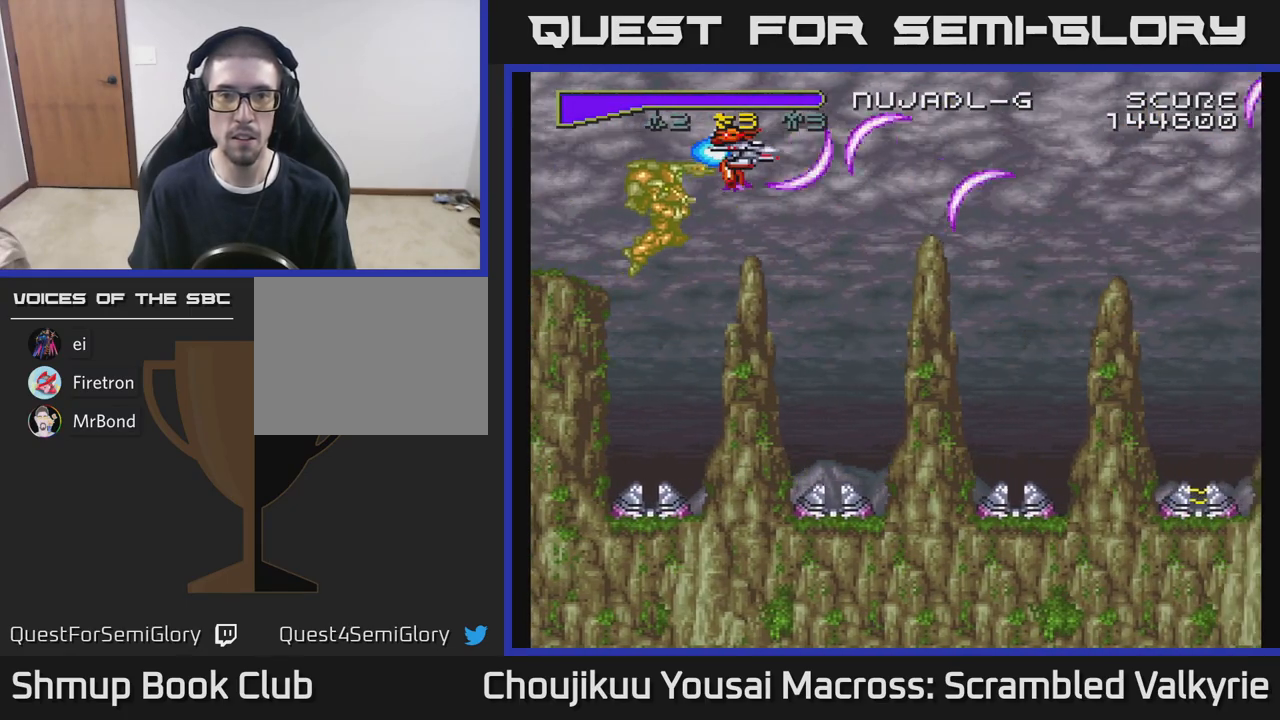
{"buttons": ["A", "DPAD_UP", "DPAD_RIGHT"], "events": [[183, "DPAD_LEFT", "down"], [267, "DPAD_LEFT", "up"], [283, "DPAD_RIGHT", "down"], [500, "DPAD_UP", "down"]]}
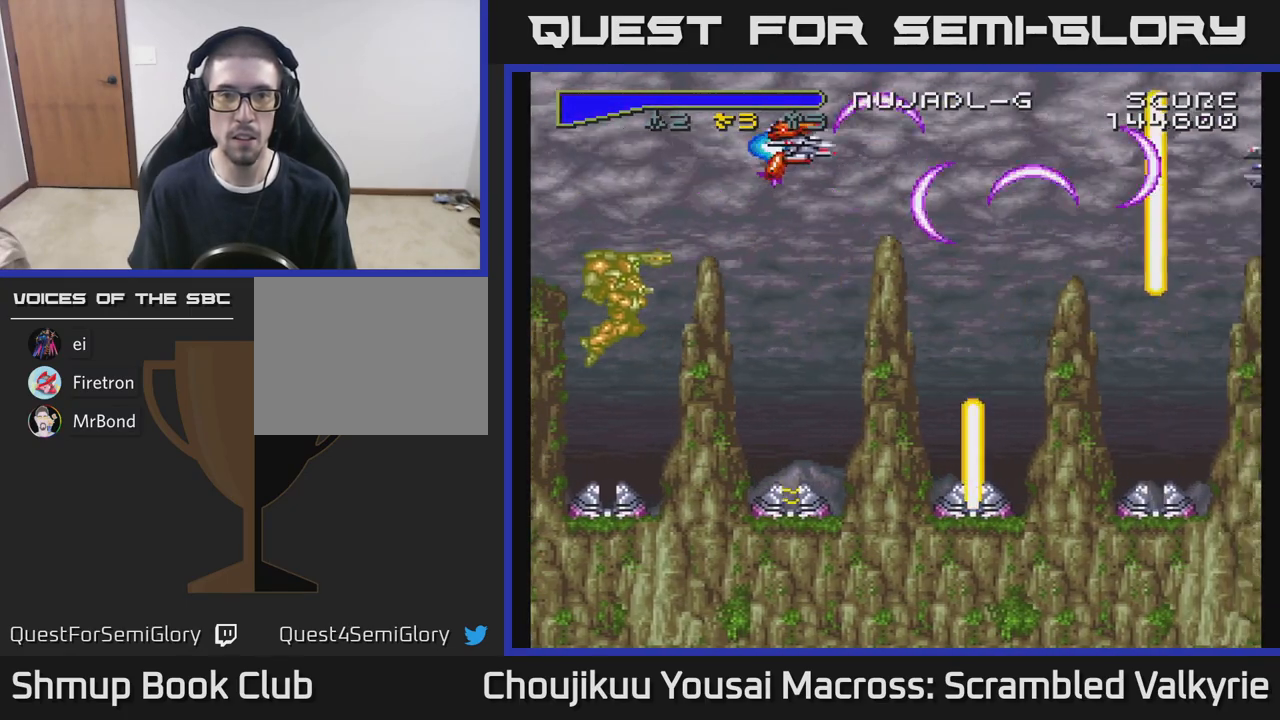
{"buttons": ["A"], "events": [[83, "DPAD_UP", "up"], [217, "DPAD_RIGHT", "up"], [300, "DPAD_LEFT", "down"], [367, "DPAD_LEFT", "up"]]}
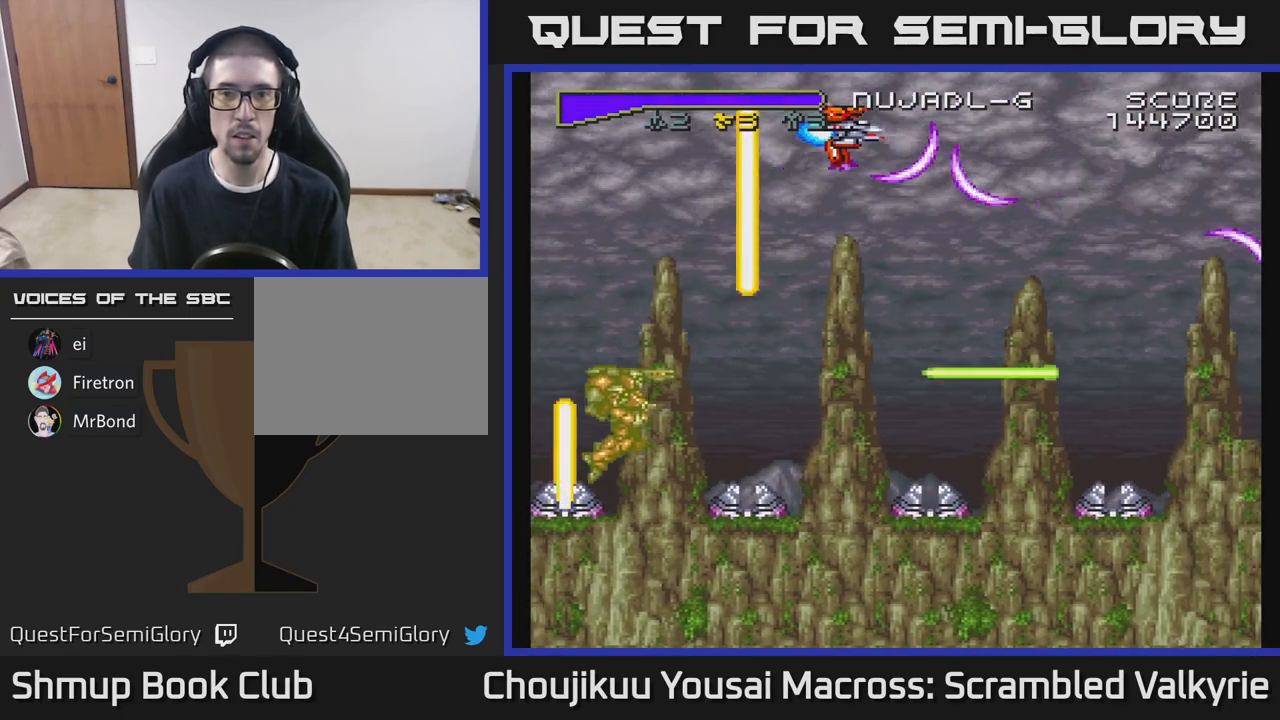
{"buttons": ["A", "DPAD_RIGHT"], "events": [[83, "DPAD_DOWN", "down"], [100, "DPAD_RIGHT", "down"], [133, "DPAD_DOWN", "up"]]}
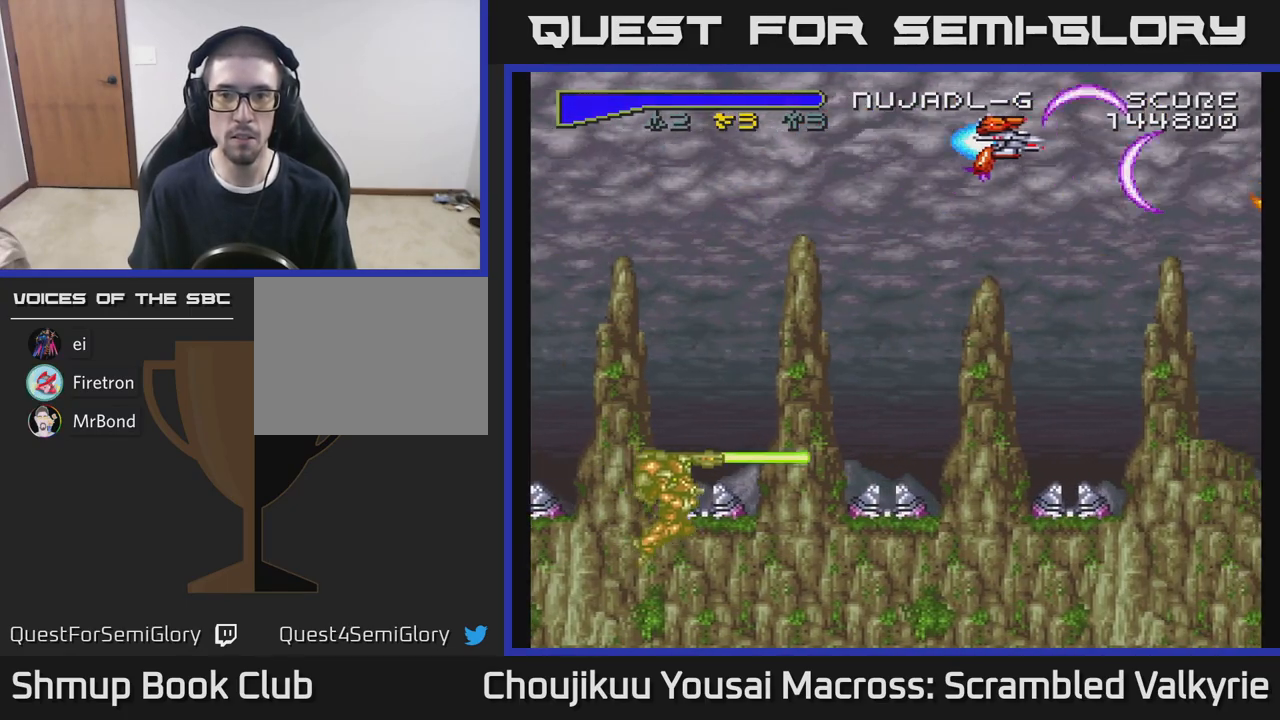
{"buttons": ["A"], "events": [[367, "DPAD_DOWN", "down"], [417, "DPAD_RIGHT", "up"], [467, "DPAD_DOWN", "up"]]}
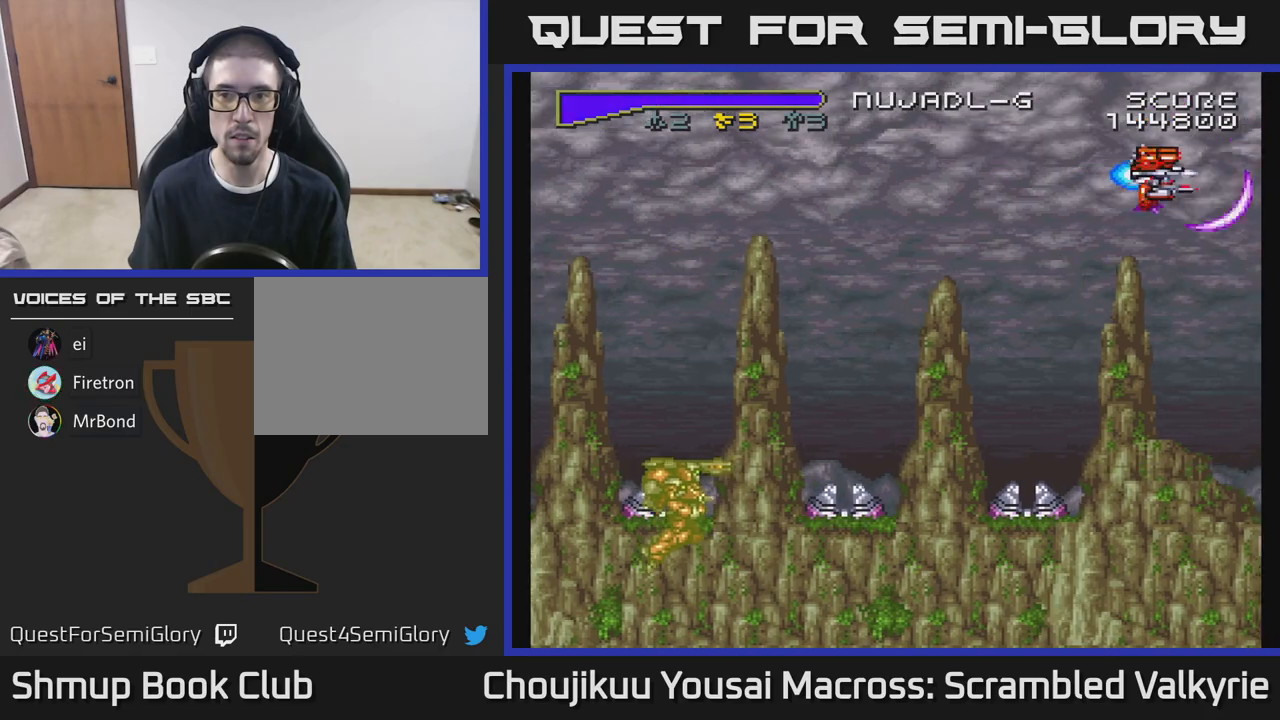
{"buttons": ["A"], "events": [[200, "DPAD_LEFT", "down"], [350, "DPAD_LEFT", "up"]]}
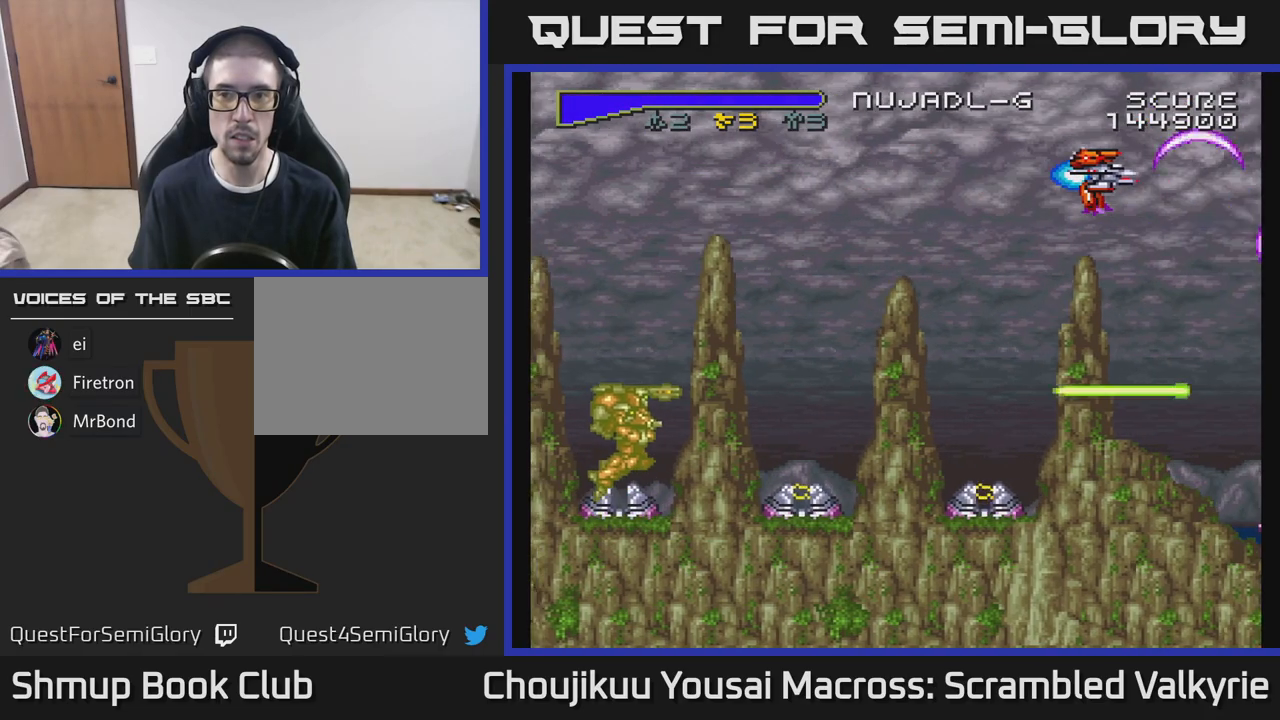
{"buttons": ["A", "DPAD_DOWN"], "events": [[383, "DPAD_DOWN", "down"]]}
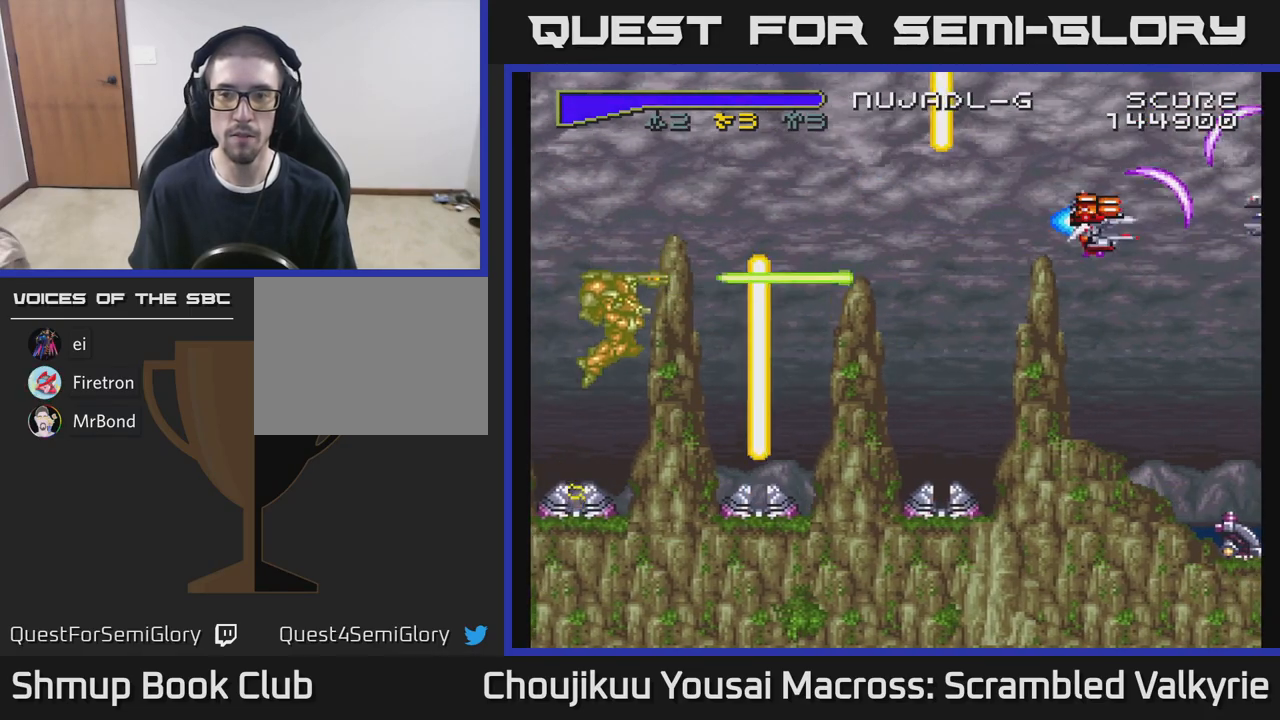
{"buttons": ["A", "DPAD_DOWN"], "events": []}
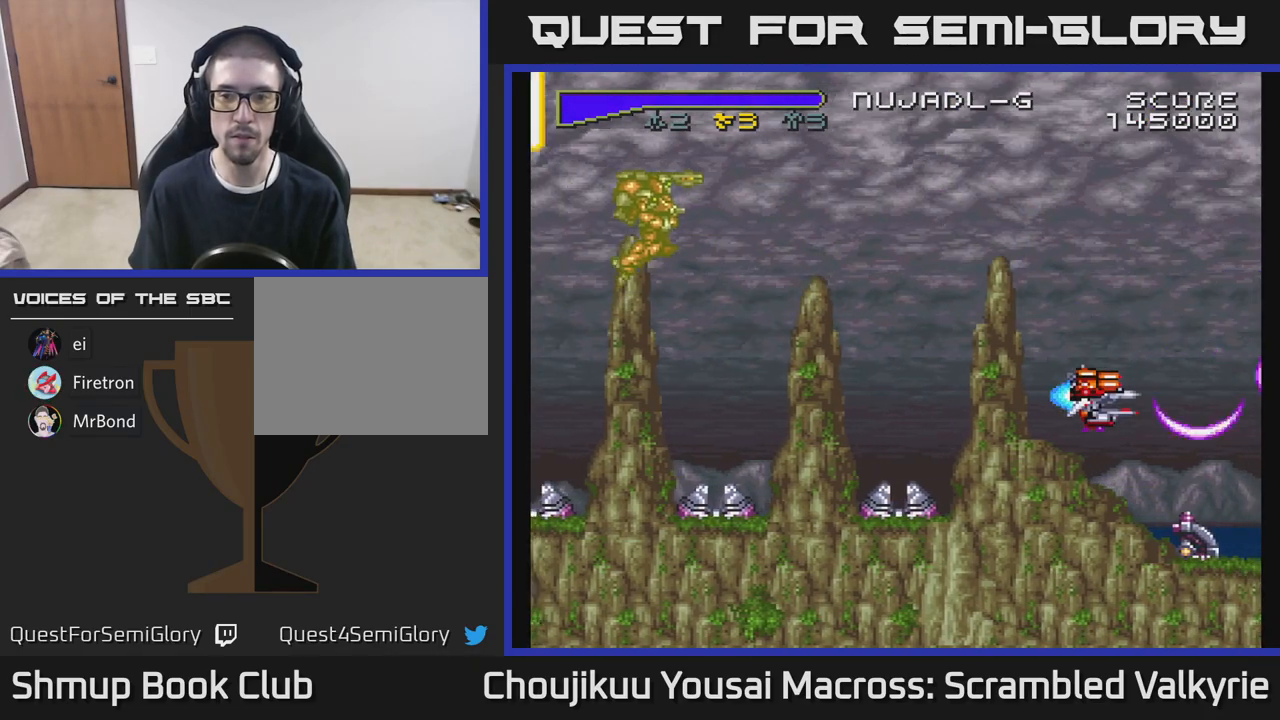
{"buttons": ["A"], "events": [[17, "DPAD_DOWN", "up"], [267, "DPAD_LEFT", "down"], [400, "DPAD_LEFT", "up"]]}
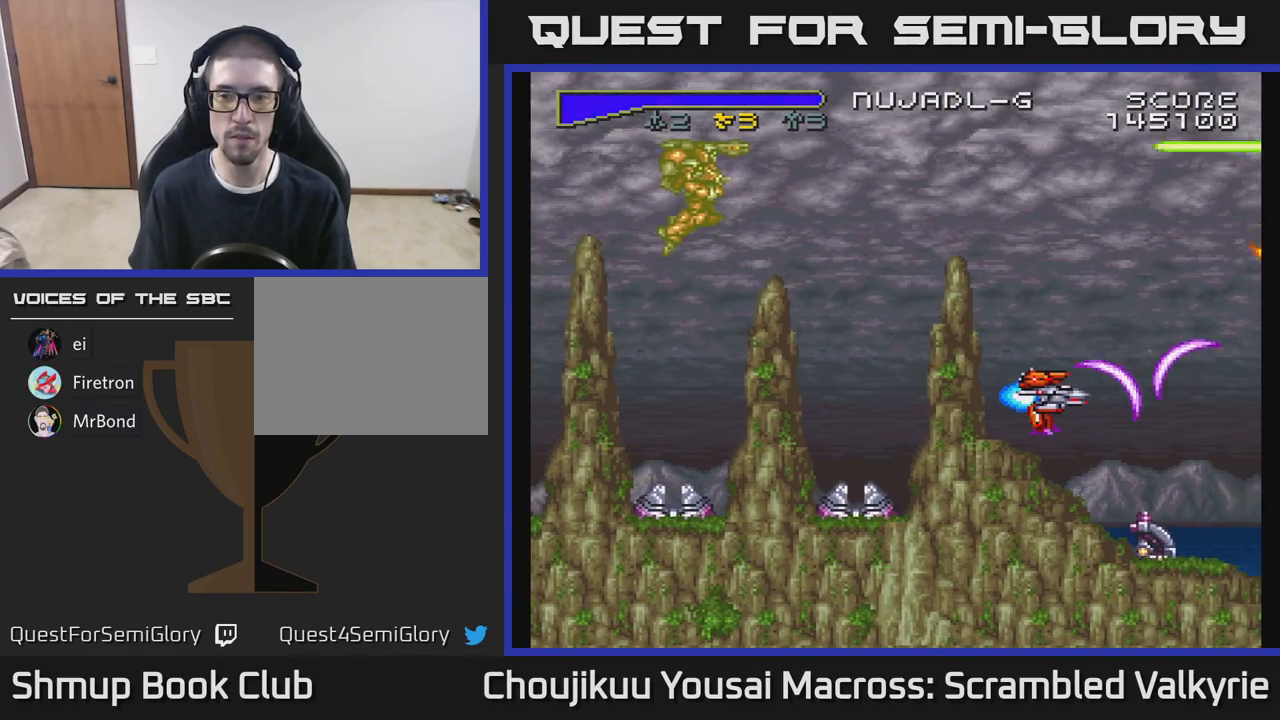
{"buttons": ["A", "DPAD_LEFT"], "events": [[183, "DPAD_LEFT", "down"], [233, "DPAD_LEFT", "up"], [500, "DPAD_LEFT", "down"]]}
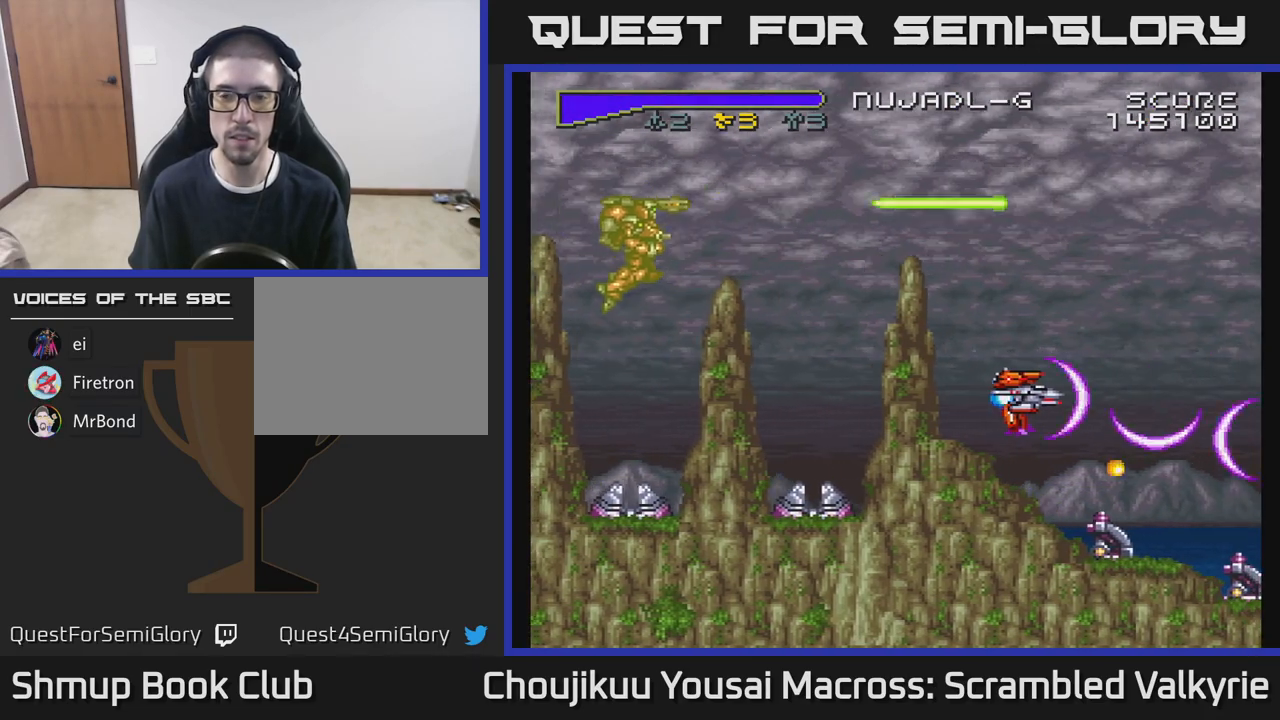
{"buttons": ["A"], "events": [[117, "DPAD_LEFT", "up"]]}
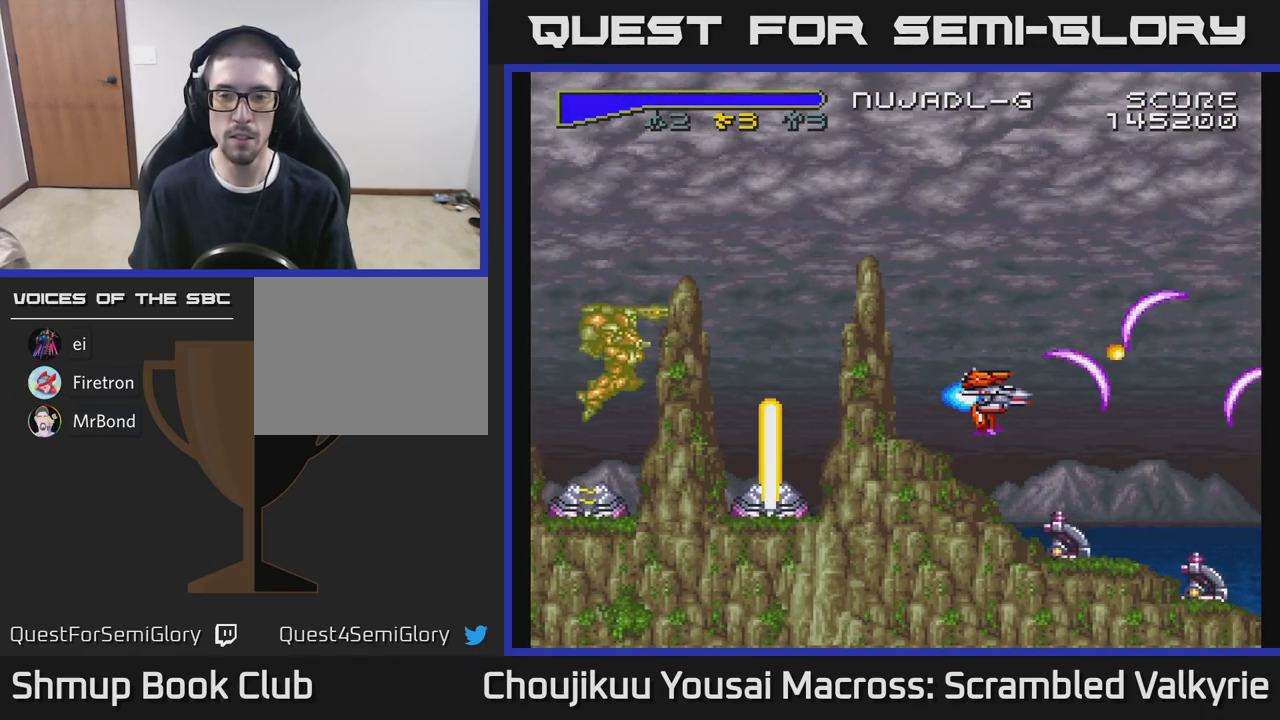
{"buttons": ["A", "DPAD_LEFT"], "events": [[117, "DPAD_DOWN", "down"], [267, "DPAD_DOWN", "up"], [450, "DPAD_LEFT", "down"]]}
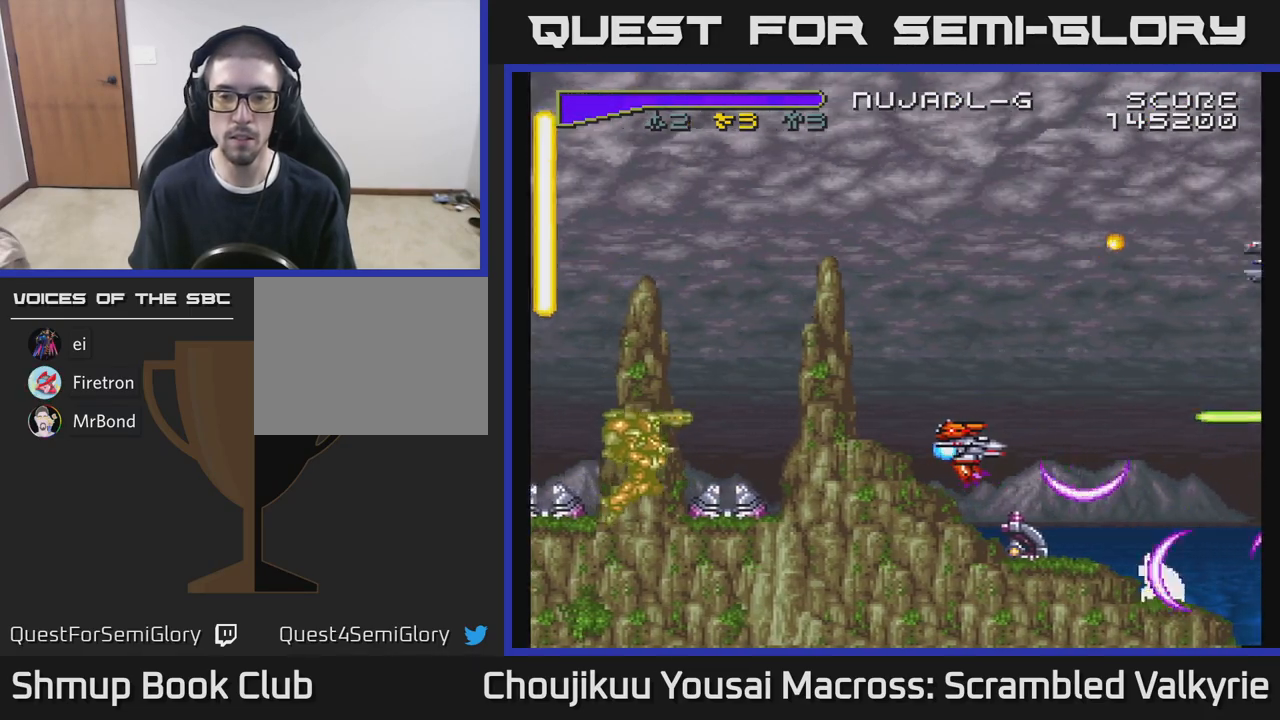
{"buttons": ["A"], "events": [[50, "DPAD_LEFT", "up"], [233, "DPAD_LEFT", "down"], [367, "DPAD_LEFT", "up"]]}
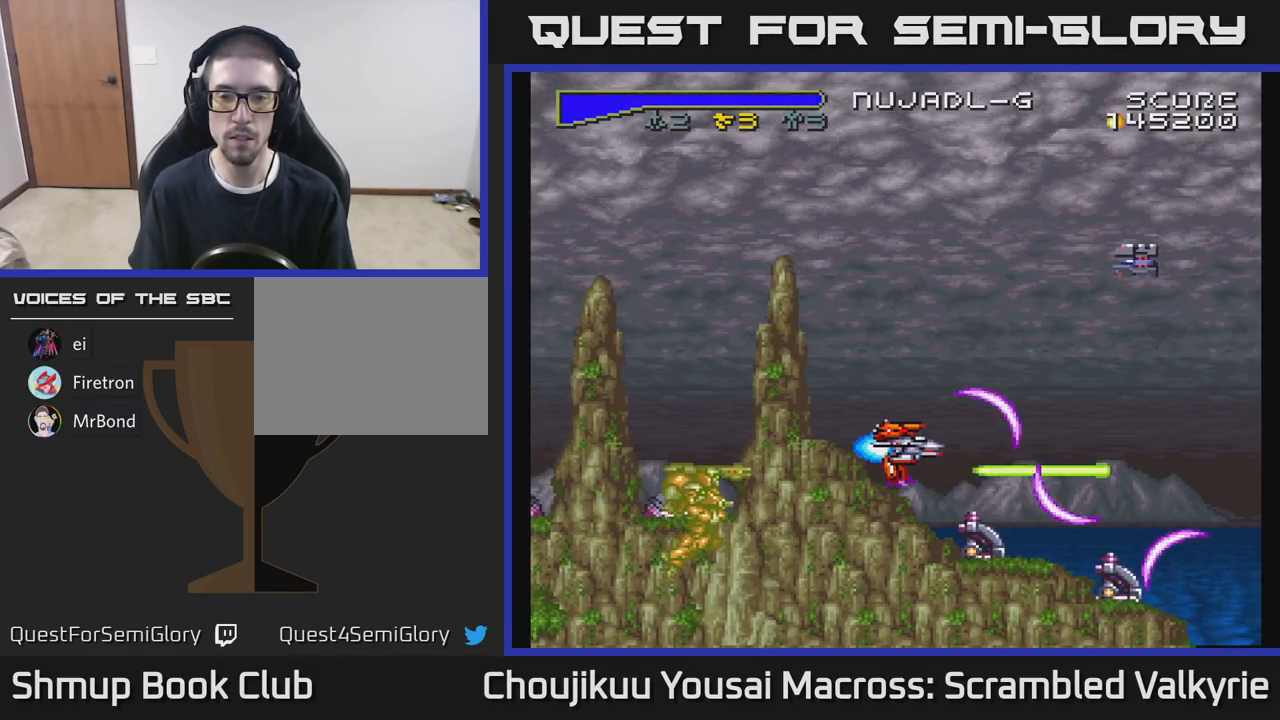
{"buttons": ["A", "DPAD_UP"], "events": [[50, "DPAD_DOWN", "down"], [100, "DPAD_DOWN", "up"], [383, "DPAD_LEFT", "down"], [433, "DPAD_UP", "down"], [483, "DPAD_LEFT", "up"]]}
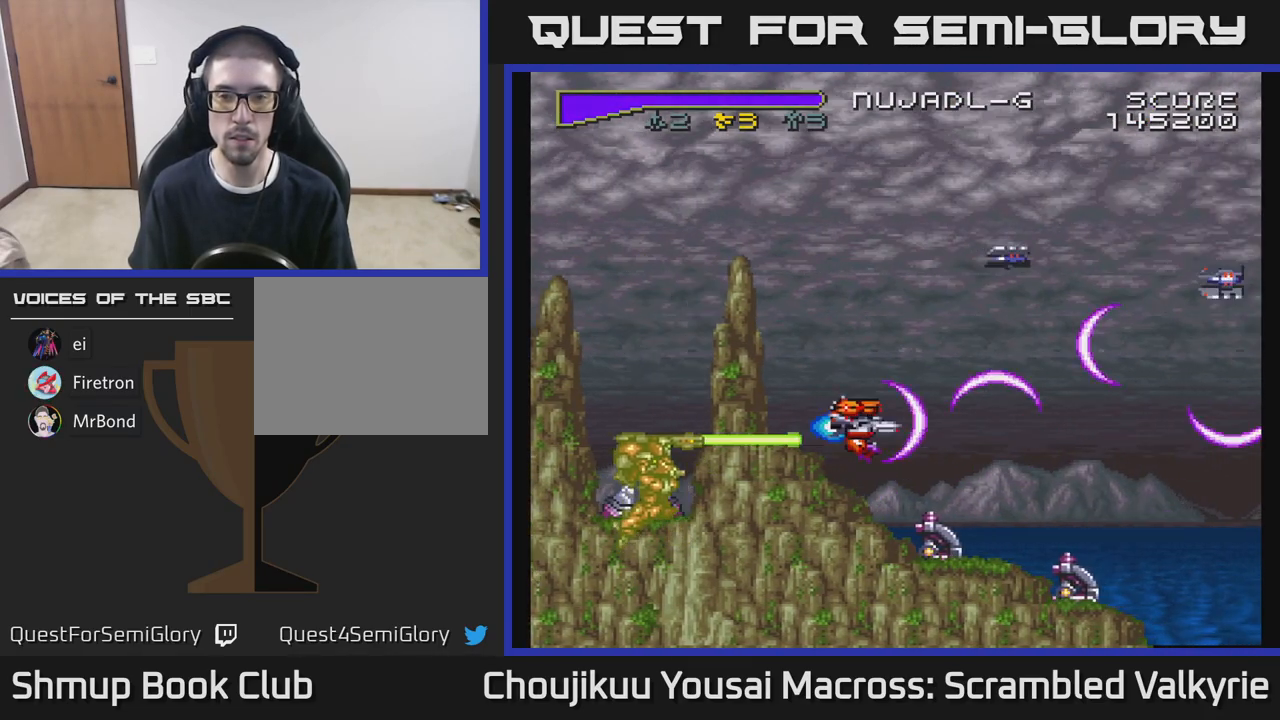
{"buttons": ["A", "DPAD_UP"], "events": [[133, "DPAD_LEFT", "down"], [333, "DPAD_LEFT", "up"]]}
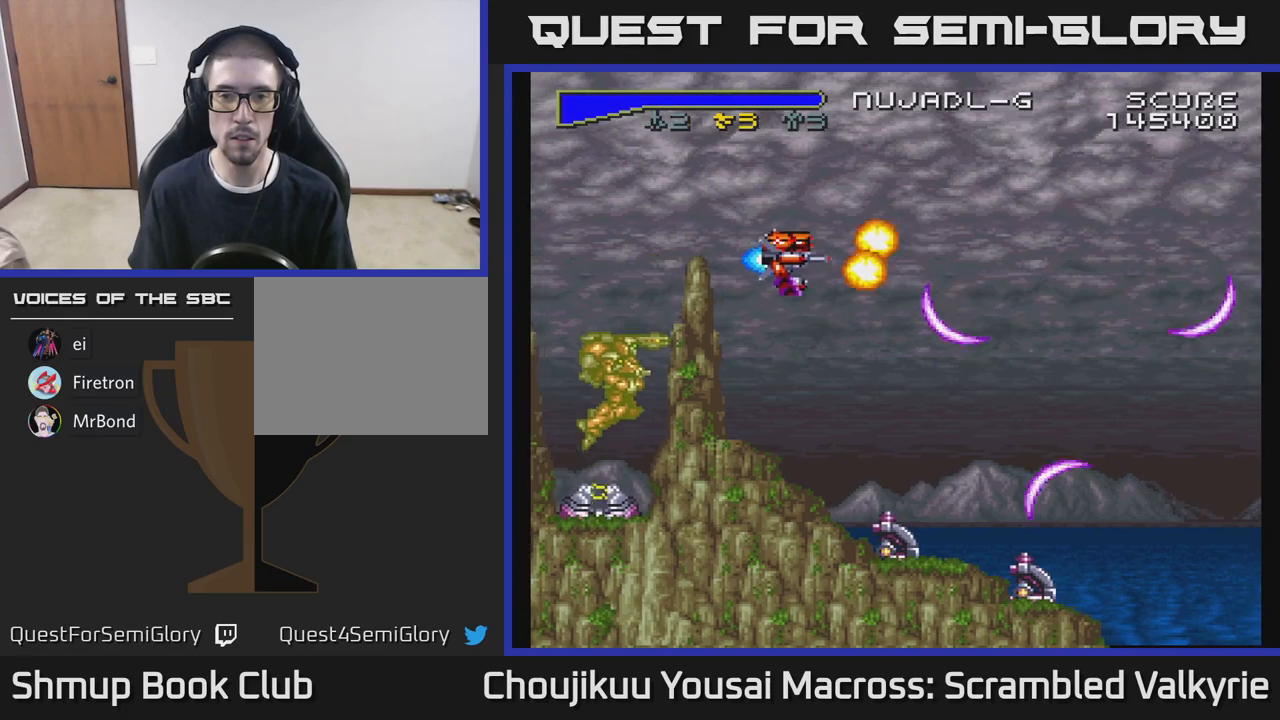
{"buttons": ["A", "DPAD_DOWN"], "events": [[50, "DPAD_UP", "up"], [267, "DPAD_DOWN", "down"]]}
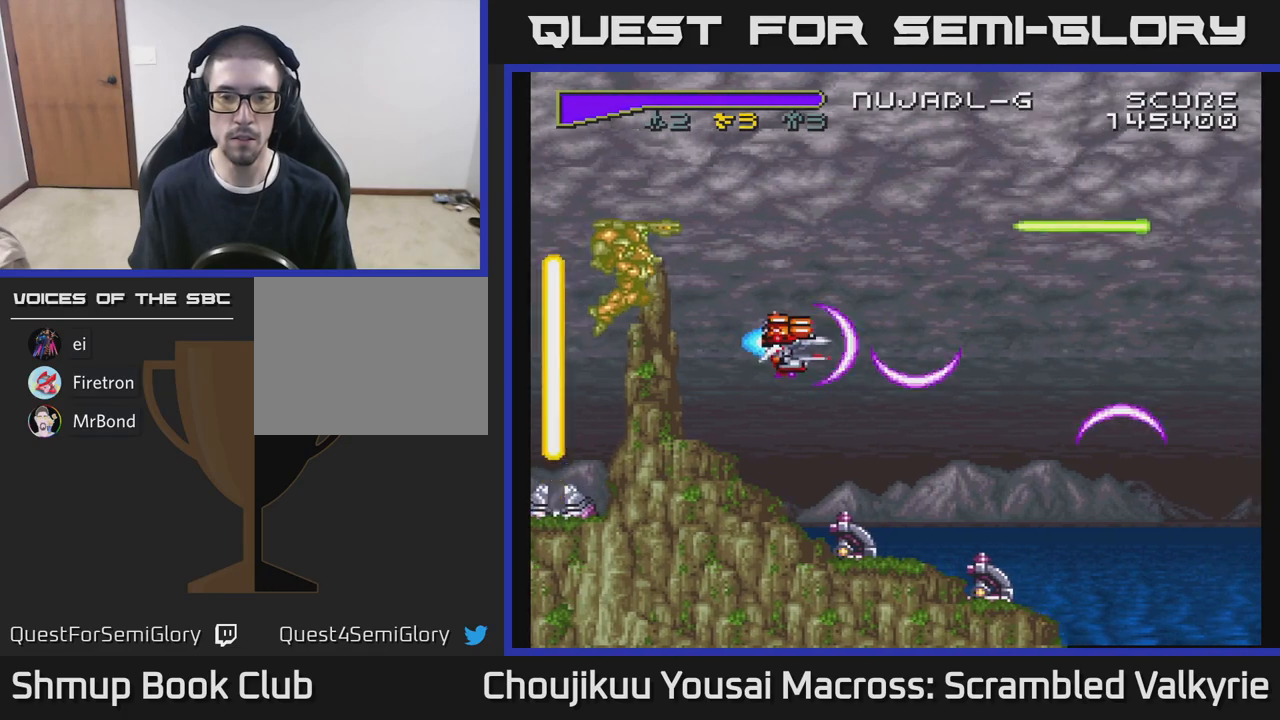
{"buttons": ["A", "DPAD_UP"], "events": [[250, "DPAD_DOWN", "up"], [300, "DPAD_RIGHT", "down"], [300, "DPAD_UP", "down"], [450, "DPAD_RIGHT", "up"]]}
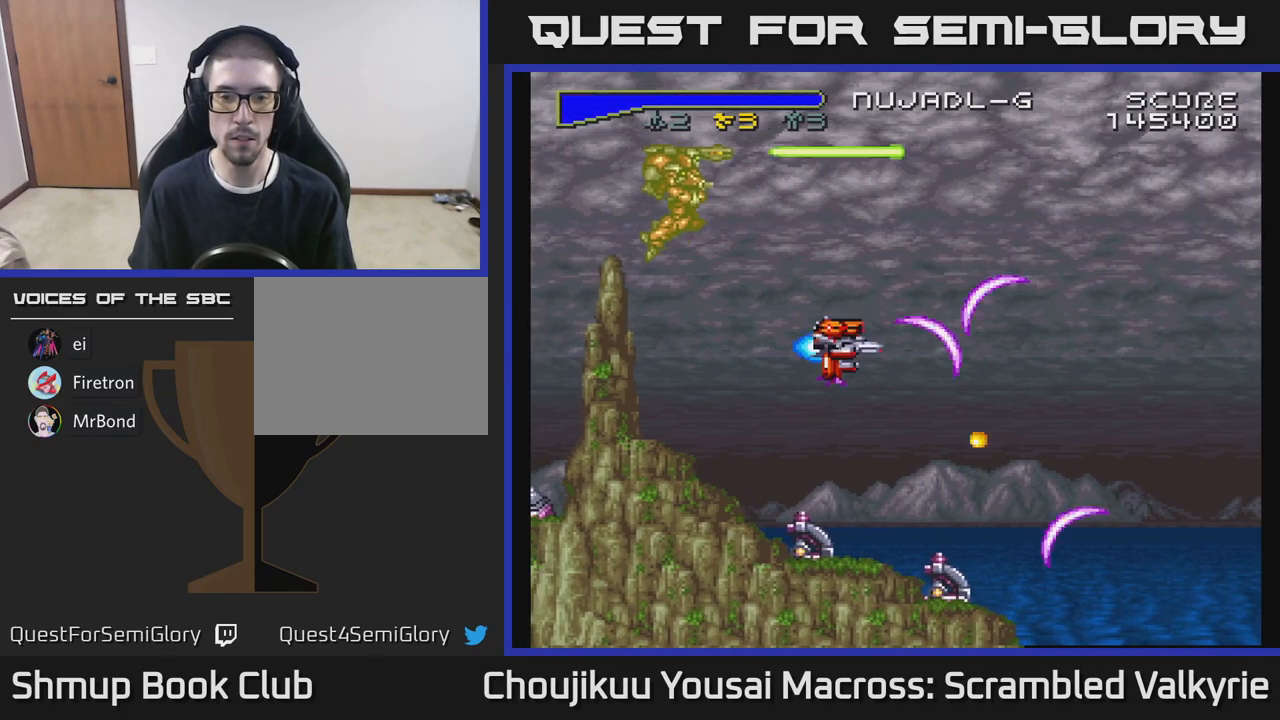
{"buttons": ["A", "DPAD_DOWN"], "events": [[83, "DPAD_LEFT", "down"], [233, "DPAD_UP", "up"], [417, "DPAD_DOWN", "down"], [467, "DPAD_LEFT", "up"]]}
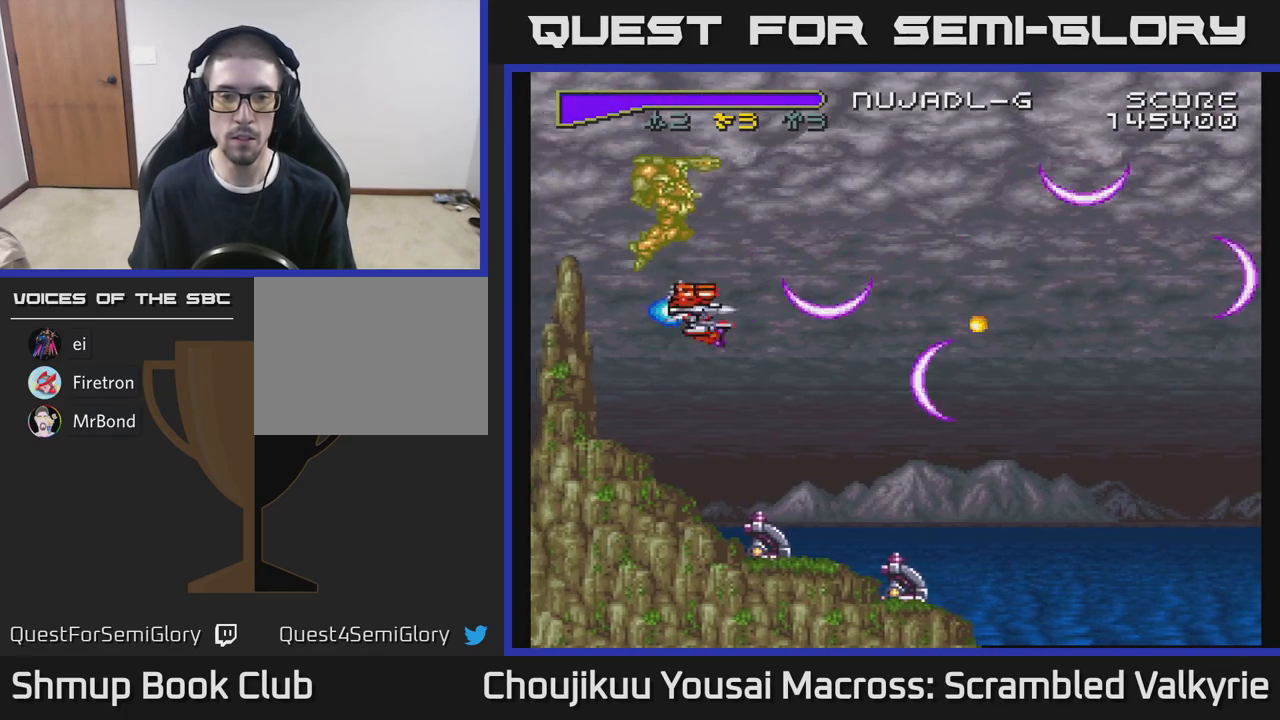
{"buttons": ["A", "DPAD_LEFT"], "events": [[400, "DPAD_DOWN", "up"], [500, "DPAD_LEFT", "down"]]}
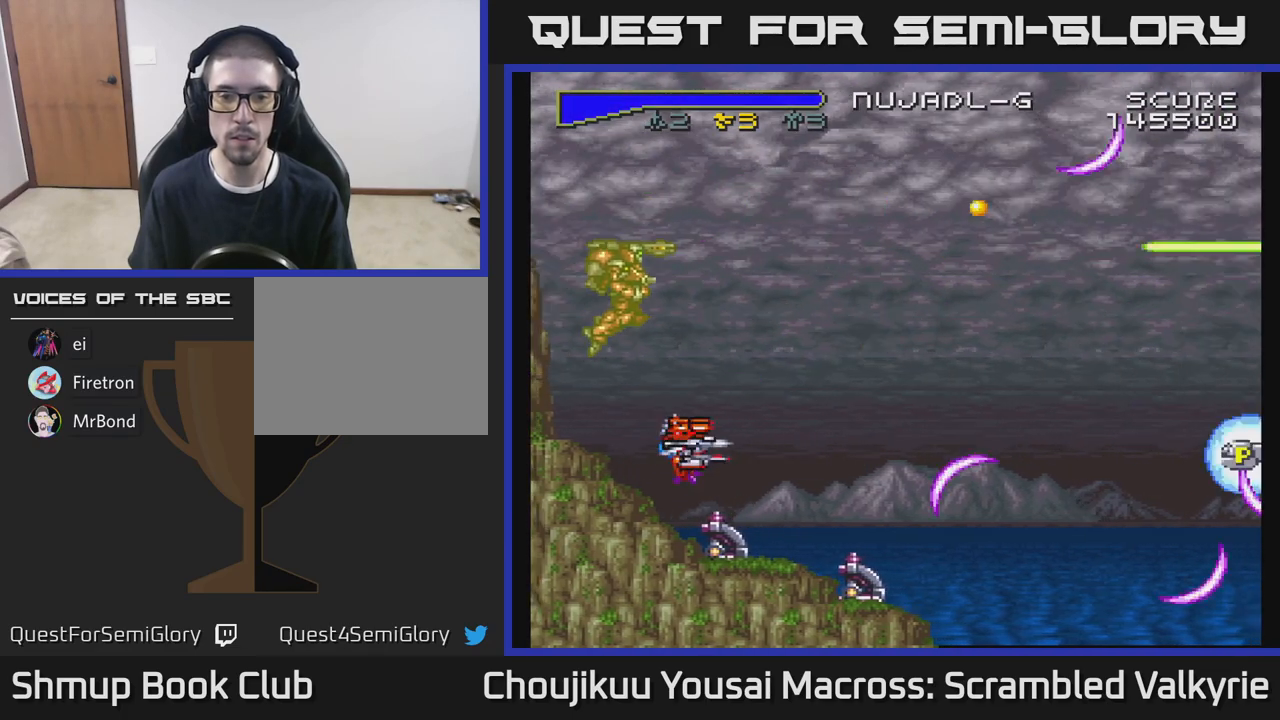
{"buttons": ["A", "DPAD_LEFT"], "events": [[133, "DPAD_LEFT", "up"], [467, "DPAD_LEFT", "down"]]}
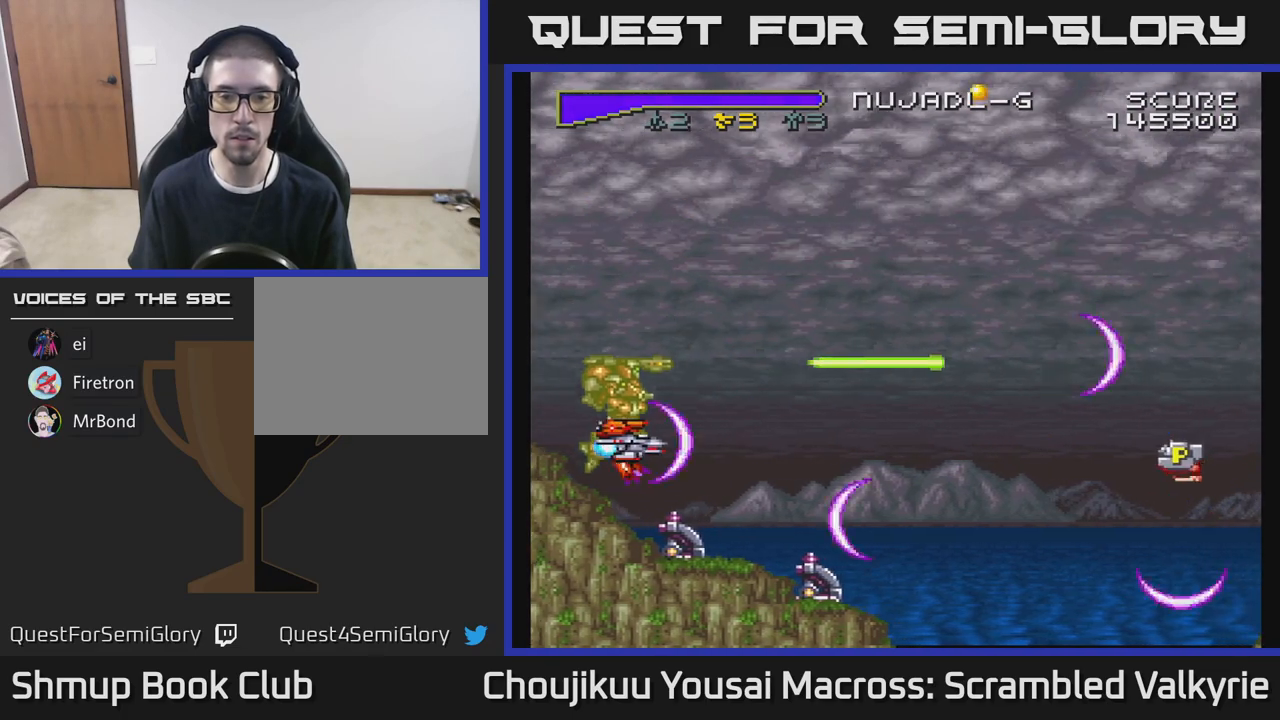
{"buttons": ["A"], "events": [[33, "DPAD_LEFT", "up"], [367, "DPAD_LEFT", "down"], [483, "DPAD_LEFT", "up"]]}
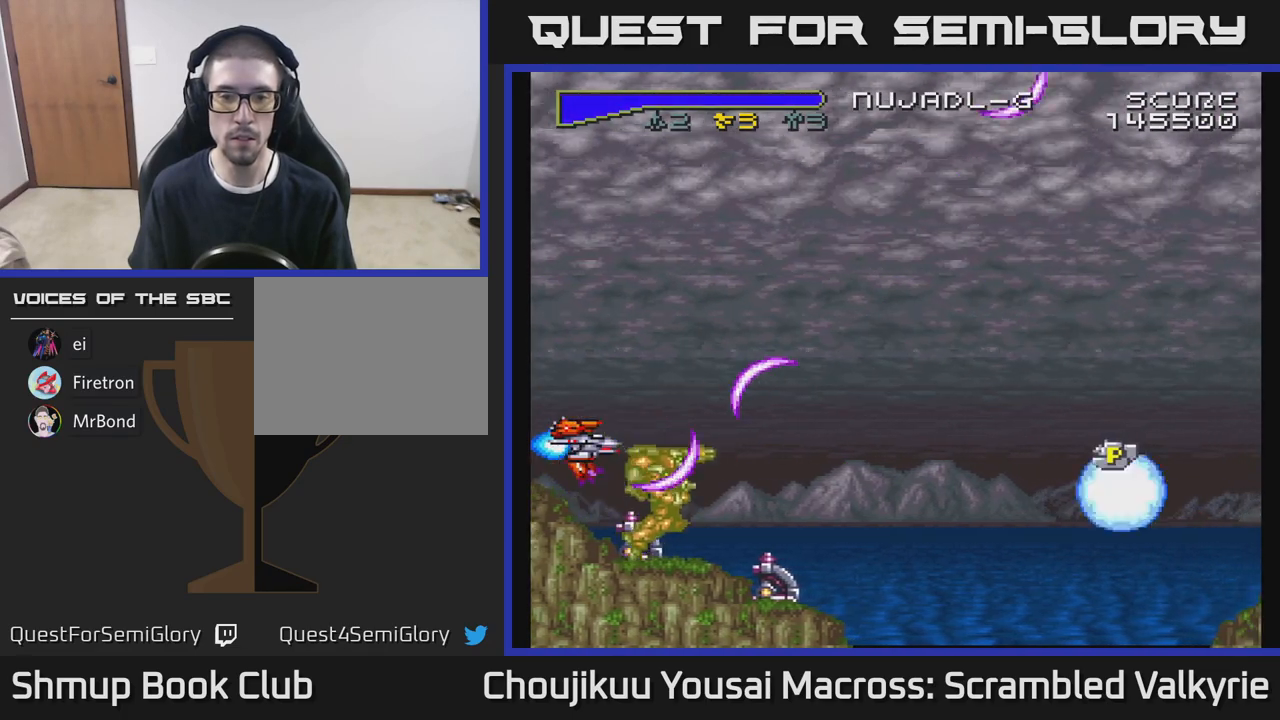
{"buttons": ["A", "DPAD_RIGHT"], "events": [[17, "DPAD_UP", "down"], [267, "DPAD_RIGHT", "down"], [367, "DPAD_UP", "up"]]}
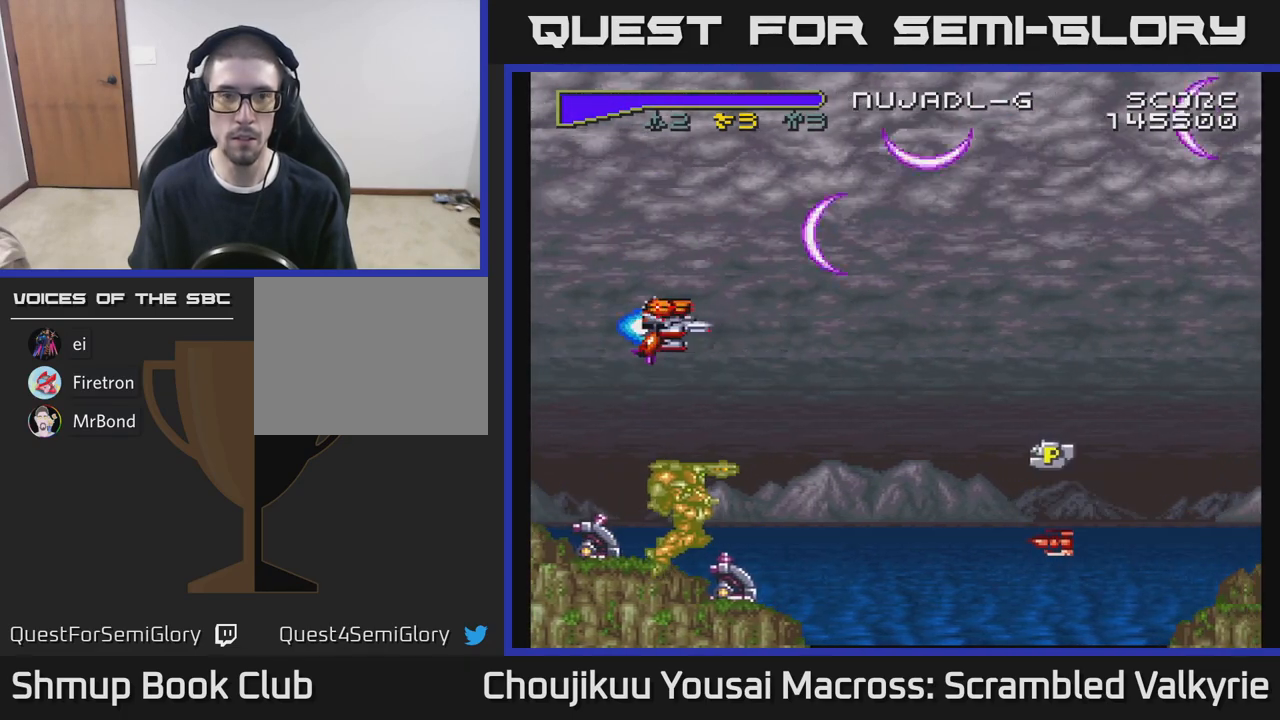
{"buttons": ["A"], "events": [[450, "DPAD_RIGHT", "up"]]}
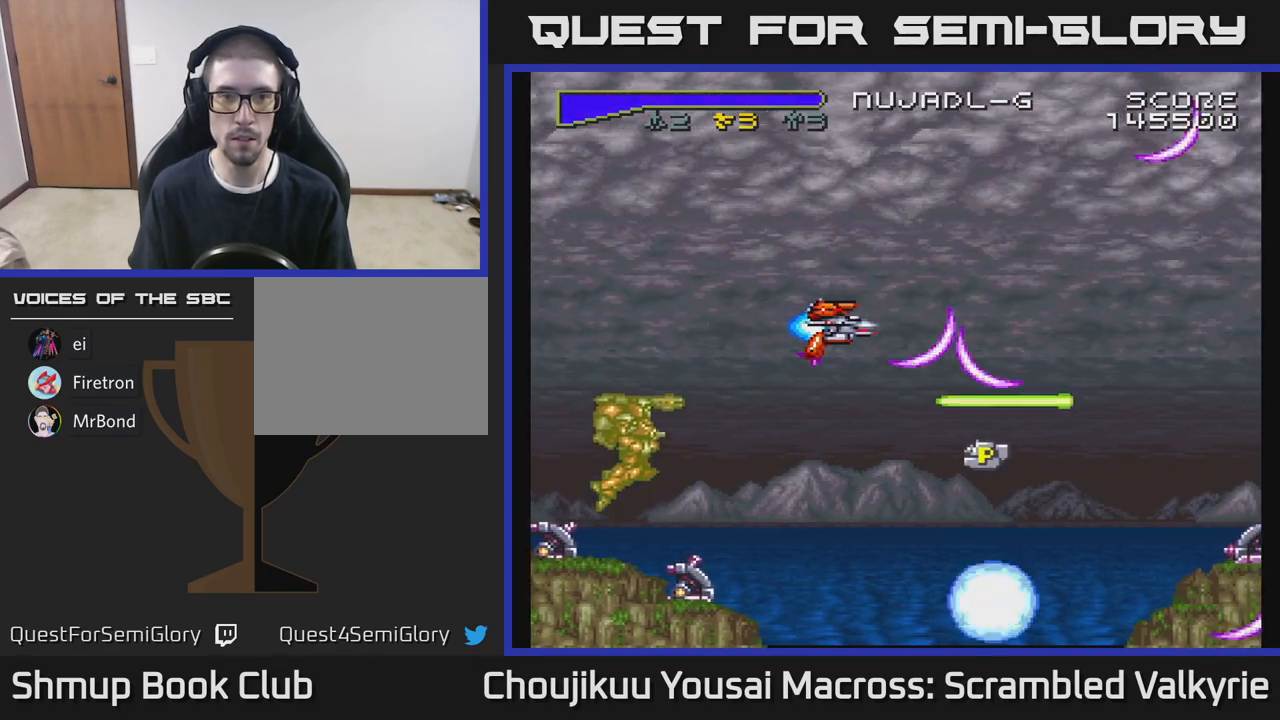
{"buttons": ["A", "X"], "events": [[83, "X", "down"], [217, "X", "up"], [483, "X", "down"]]}
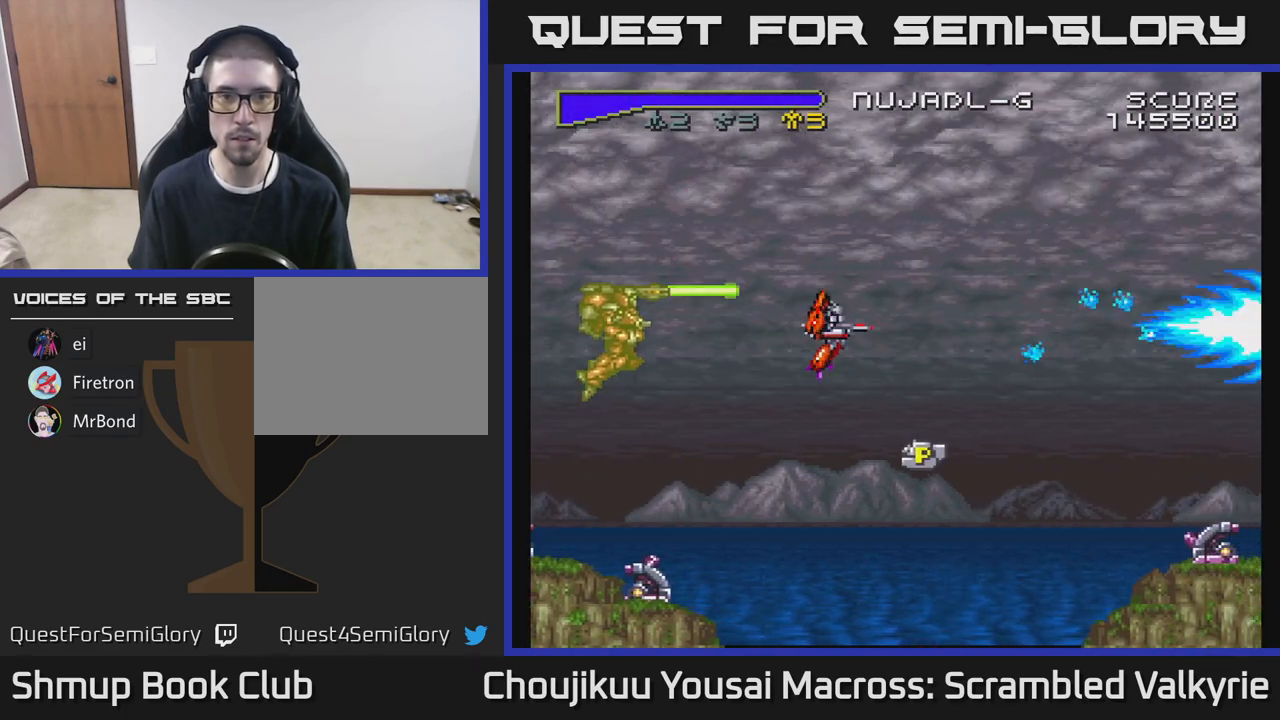
{"buttons": ["A", "DPAD_DOWN"], "events": [[133, "X", "up"], [183, "DPAD_LEFT", "down"], [283, "DPAD_LEFT", "up"], [400, "DPAD_DOWN", "down"]]}